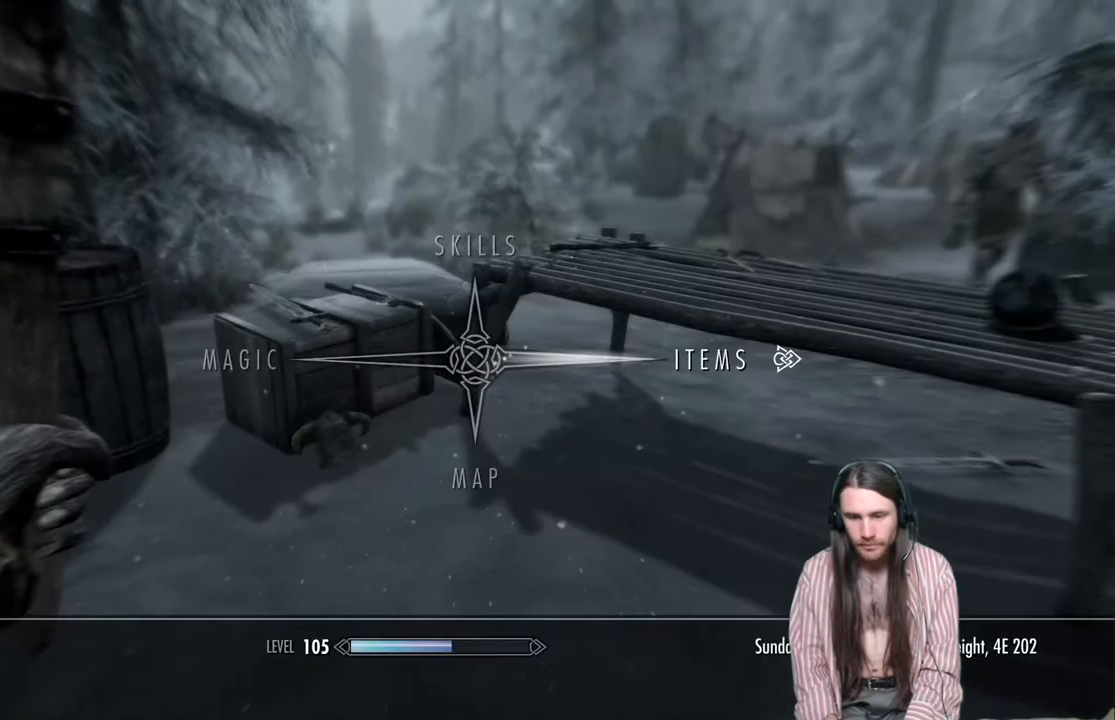
Gameplay with a controller (Xbox layout); each line is a JSON object with the inputs held at the frame after it. "events" lists button and stick changes between this image and that frame as [ms after this image, input, new state], when the widget could be followed in between.
{"buttons": [], "left_stick": "center", "right_stick": "center", "events": []}
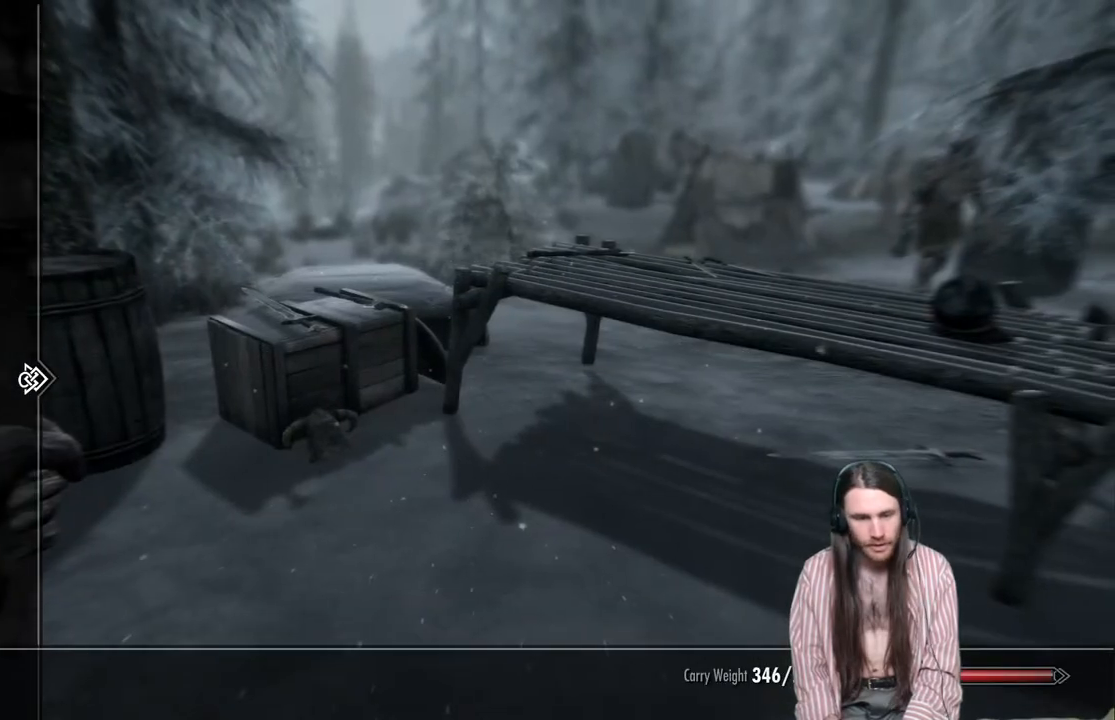
{"buttons": [], "left_stick": "center", "right_stick": "center", "events": [[133, "DPAD_RIGHT", "down"], [283, "DPAD_RIGHT", "up"]]}
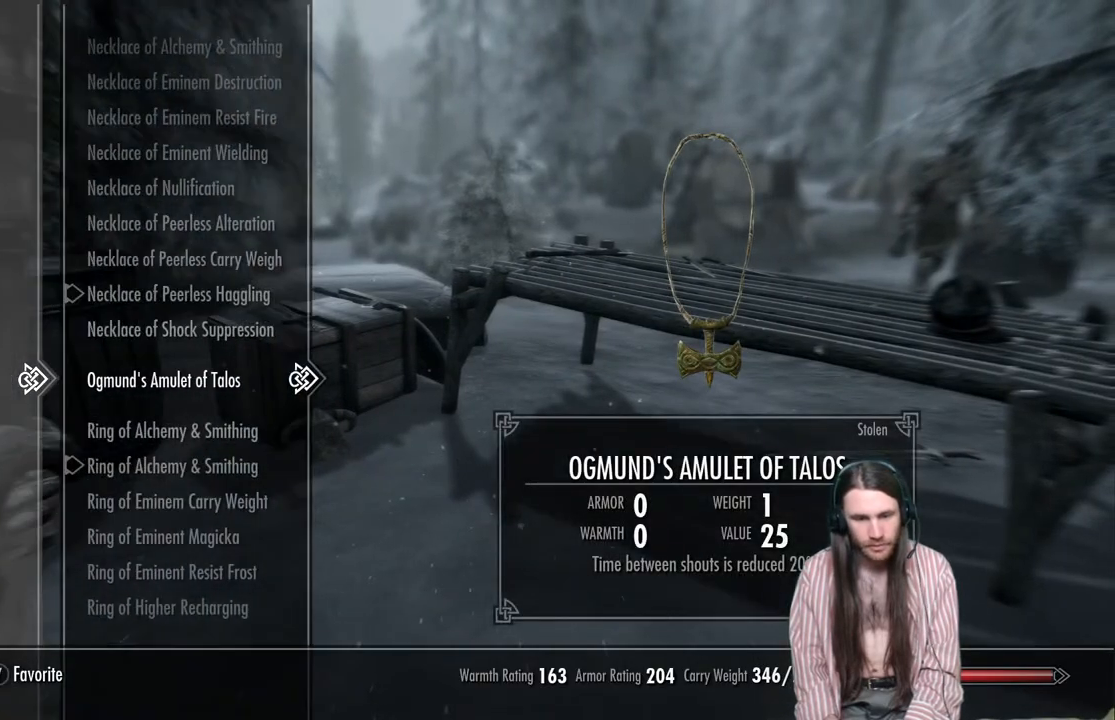
{"buttons": [], "left_stick": "center", "right_stick": "center", "events": []}
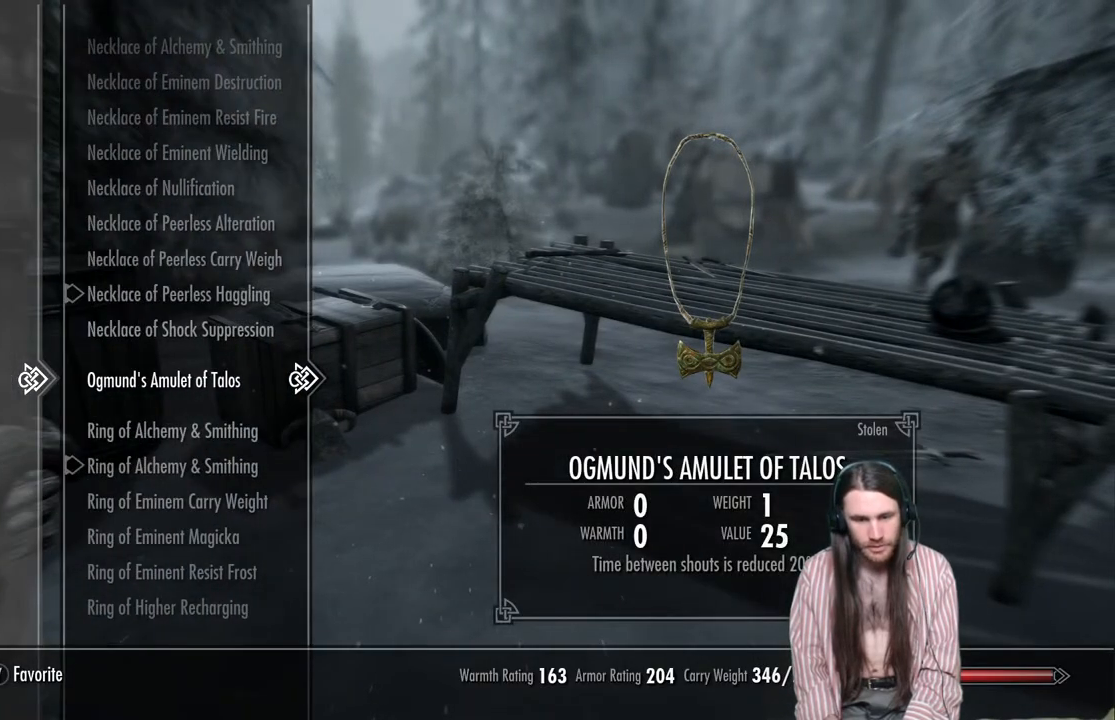
{"buttons": ["DPAD_UP"], "left_stick": "center", "right_stick": "center", "events": [[67, "DPAD_UP", "down"], [183, "DPAD_UP", "up"], [300, "DPAD_UP", "down"], [383, "DPAD_UP", "up"], [483, "DPAD_UP", "down"]]}
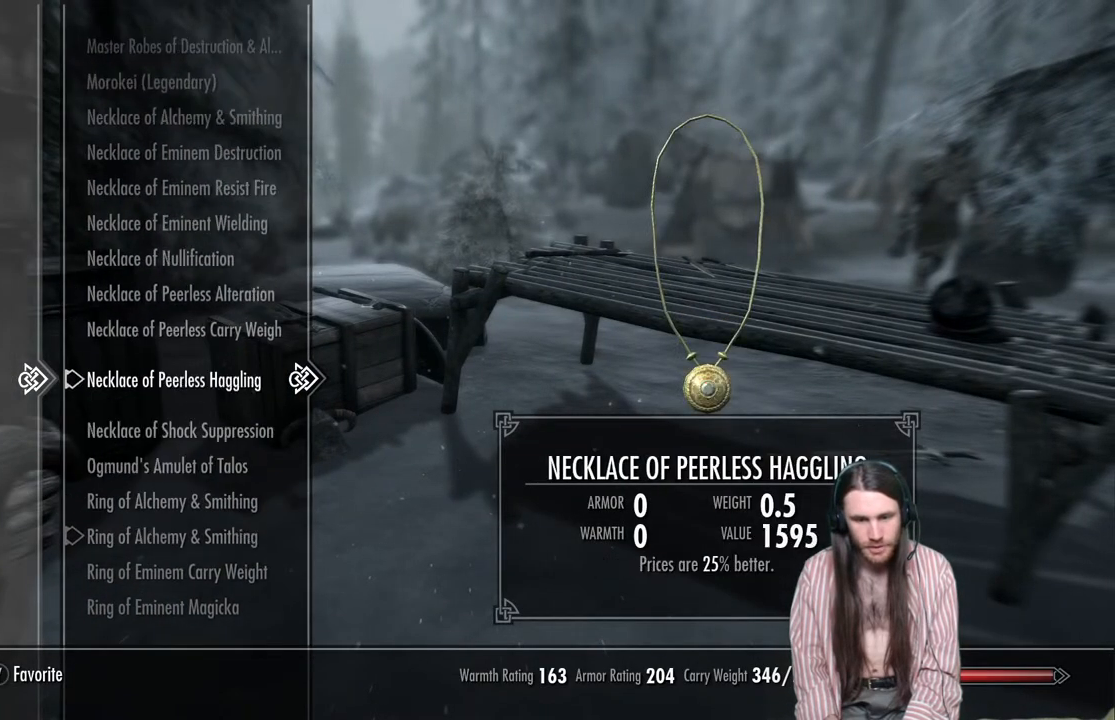
{"buttons": [], "left_stick": "center", "right_stick": "center", "events": [[67, "DPAD_UP", "up"], [200, "DPAD_UP", "down"], [283, "DPAD_UP", "up"]]}
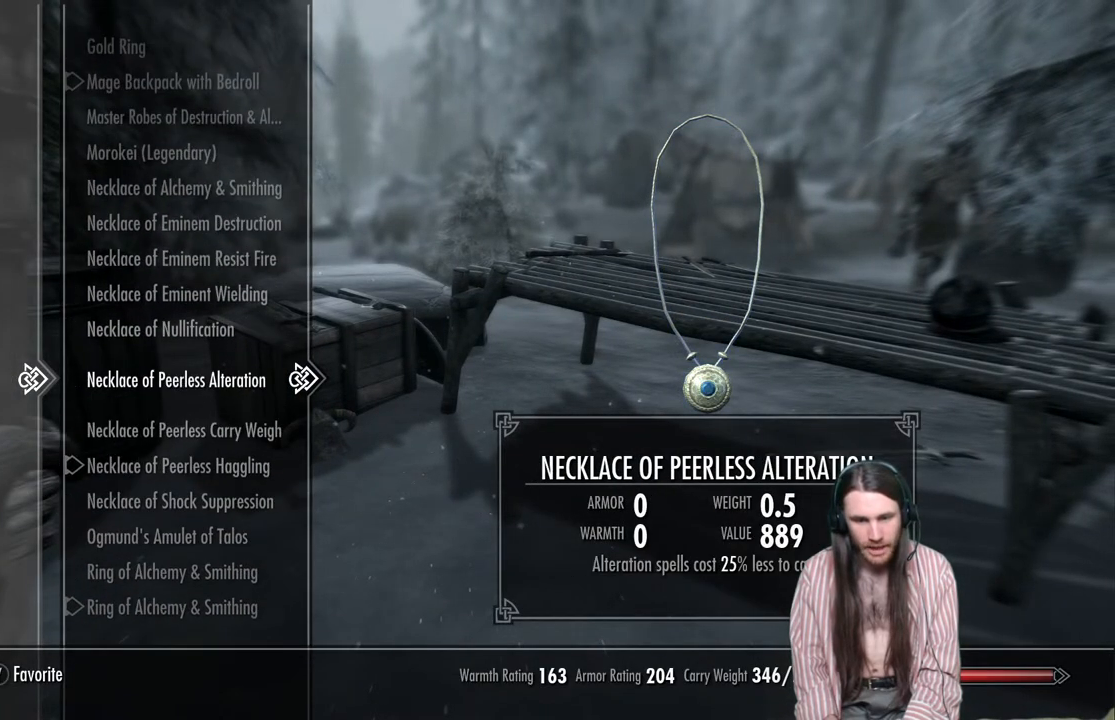
{"buttons": [], "left_stick": "center", "right_stick": "center", "events": [[150, "DPAD_DOWN", "down"], [267, "DPAD_DOWN", "up"], [383, "A", "down"], [467, "A", "up"]]}
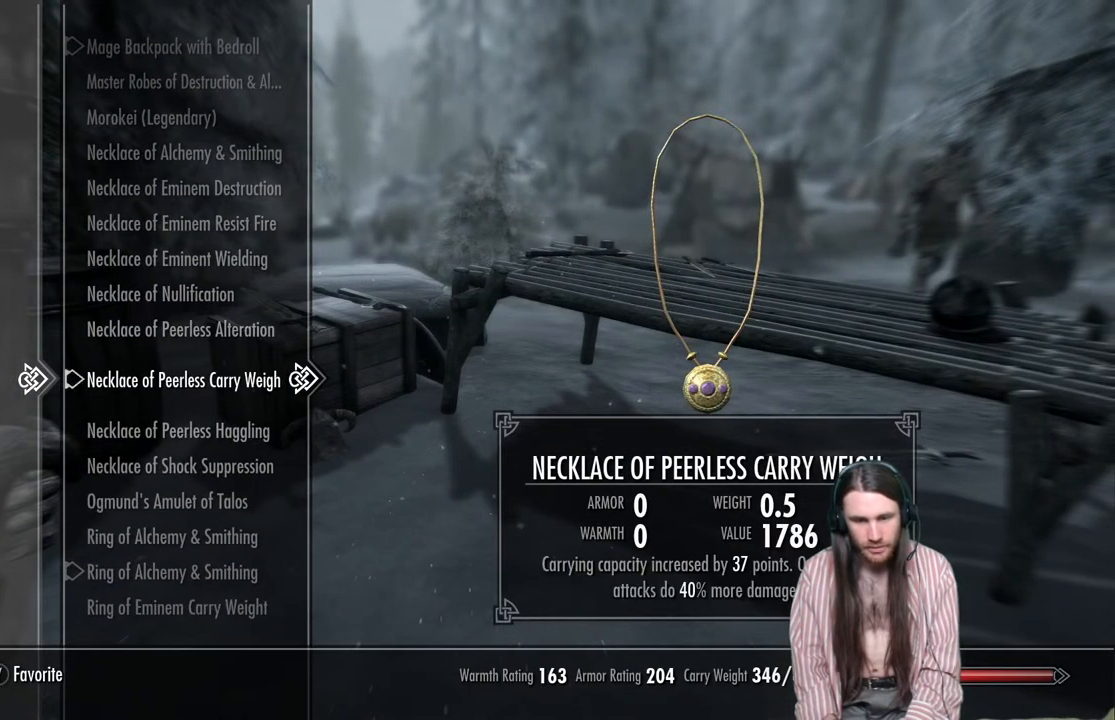
{"buttons": [], "left_stick": "down-right", "right_stick": "right", "events": [[133, "B", "down"], [200, "B", "up"], [417, "left_stick", "down-right"], [450, "right_stick", "right"]]}
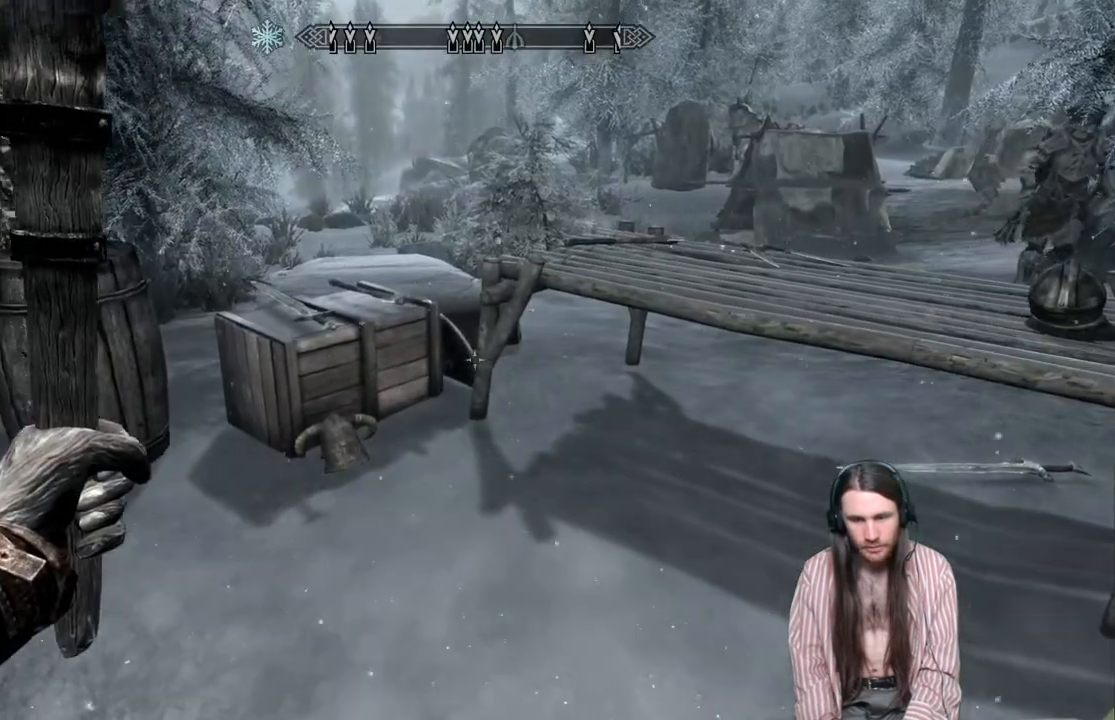
{"buttons": [], "left_stick": "center", "right_stick": "center", "events": [[217, "left_stick", "center"], [383, "right_stick", "center"]]}
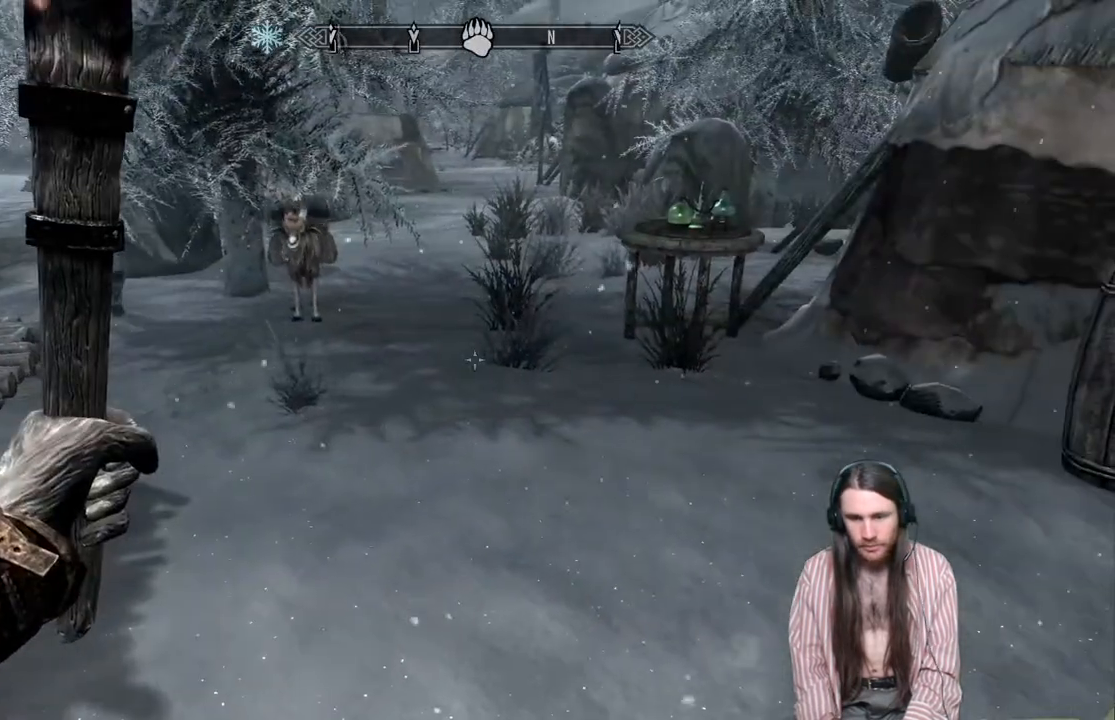
{"buttons": [], "left_stick": "left", "right_stick": "down-left", "events": [[33, "left_stick", "left"], [33, "right_stick", "down-left"]]}
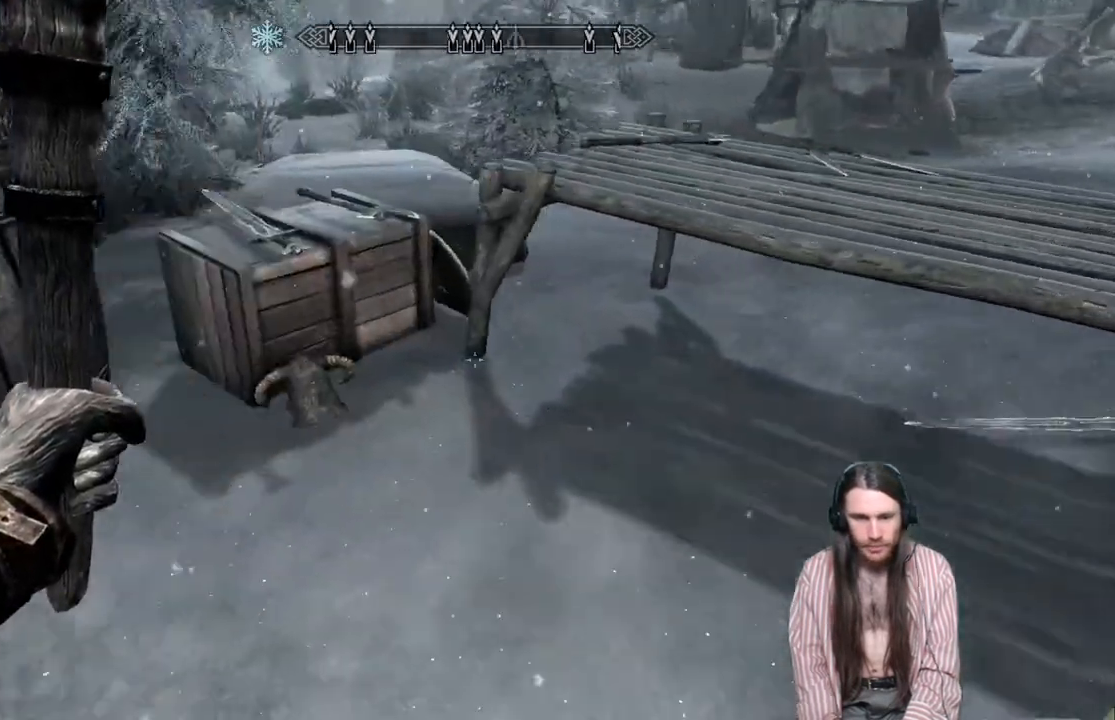
{"buttons": [], "left_stick": "up-right", "right_stick": "center", "events": [[67, "left_stick", "up"], [67, "right_stick", "center"], [133, "left_stick", "center"], [317, "A", "down"], [317, "left_stick", "up-right"], [417, "A", "up"]]}
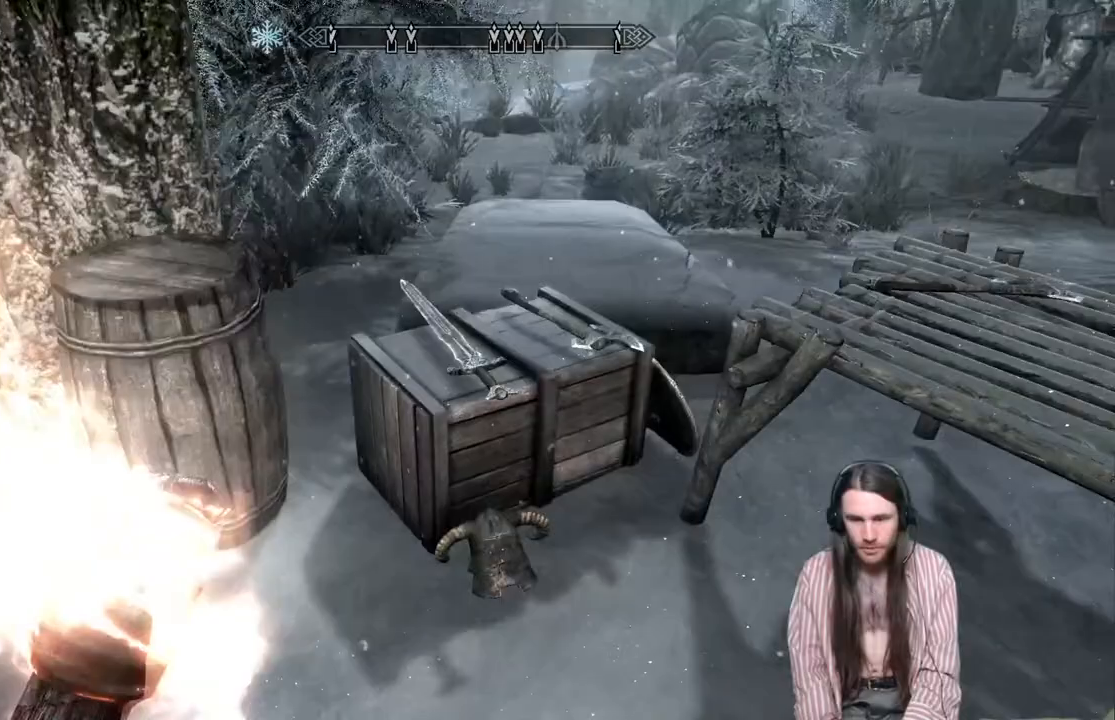
{"buttons": [], "left_stick": "up-right", "right_stick": "right", "events": [[433, "right_stick", "right"]]}
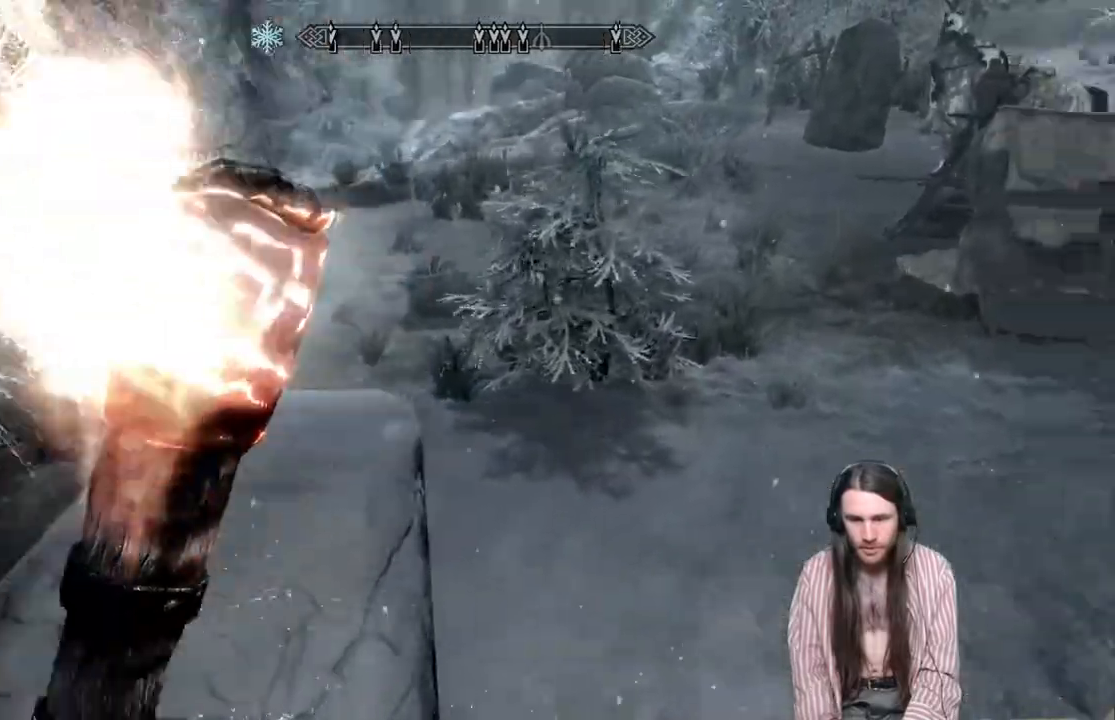
{"buttons": [], "left_stick": "up", "right_stick": "center", "events": [[300, "left_stick", "up"], [400, "right_stick", "center"]]}
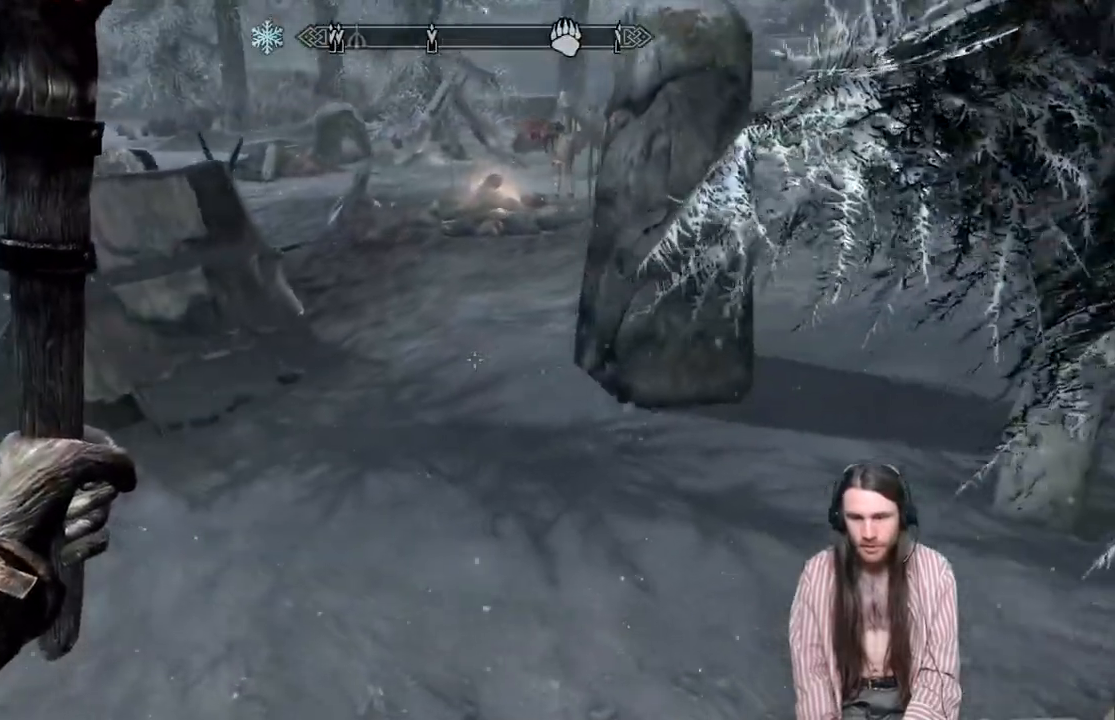
{"buttons": [], "left_stick": "up", "right_stick": "up-left", "events": [[350, "right_stick", "up-left"]]}
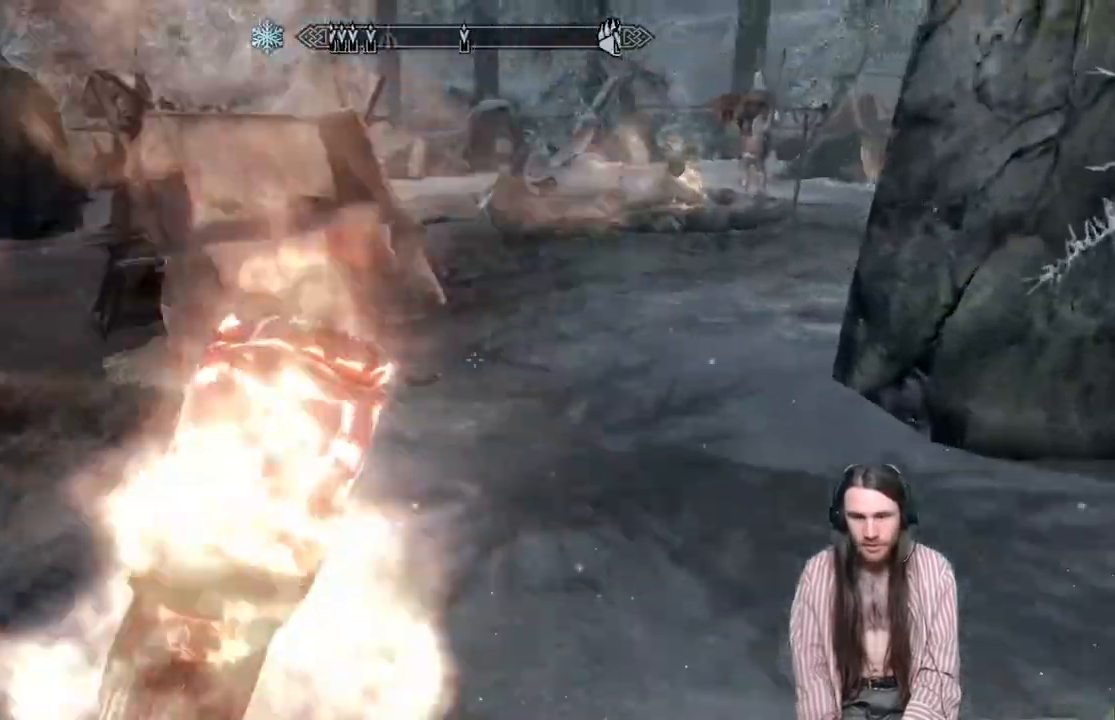
{"buttons": [], "left_stick": "up", "right_stick": "center", "events": [[50, "right_stick", "center"]]}
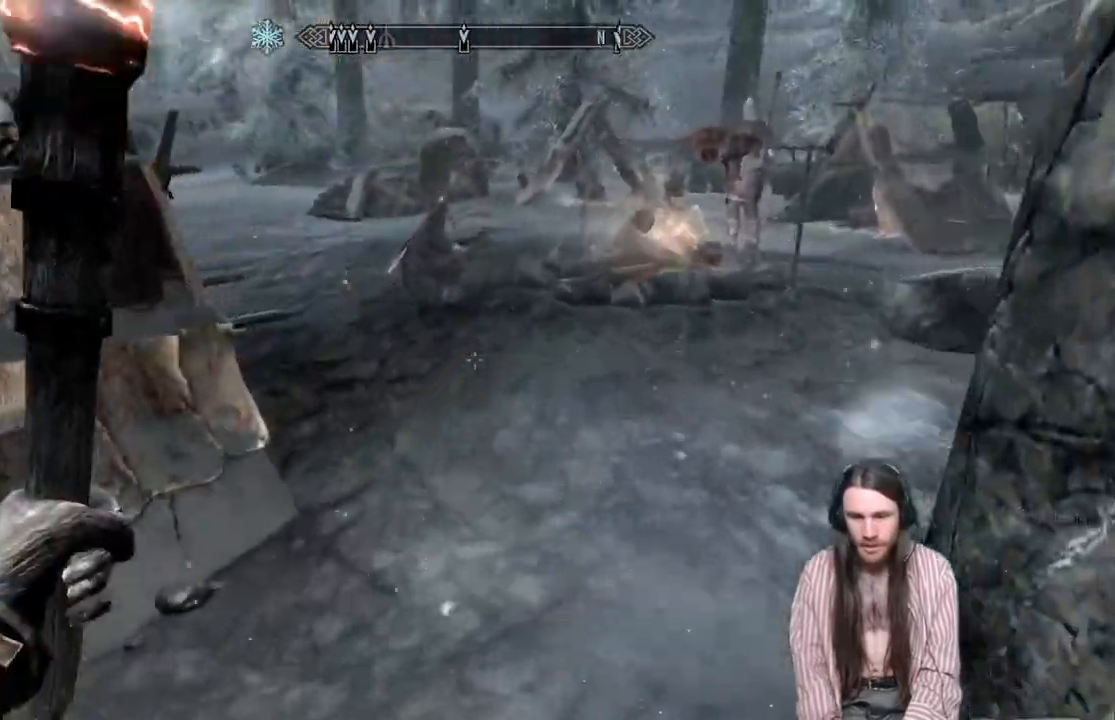
{"buttons": [], "left_stick": "up", "right_stick": "center", "events": []}
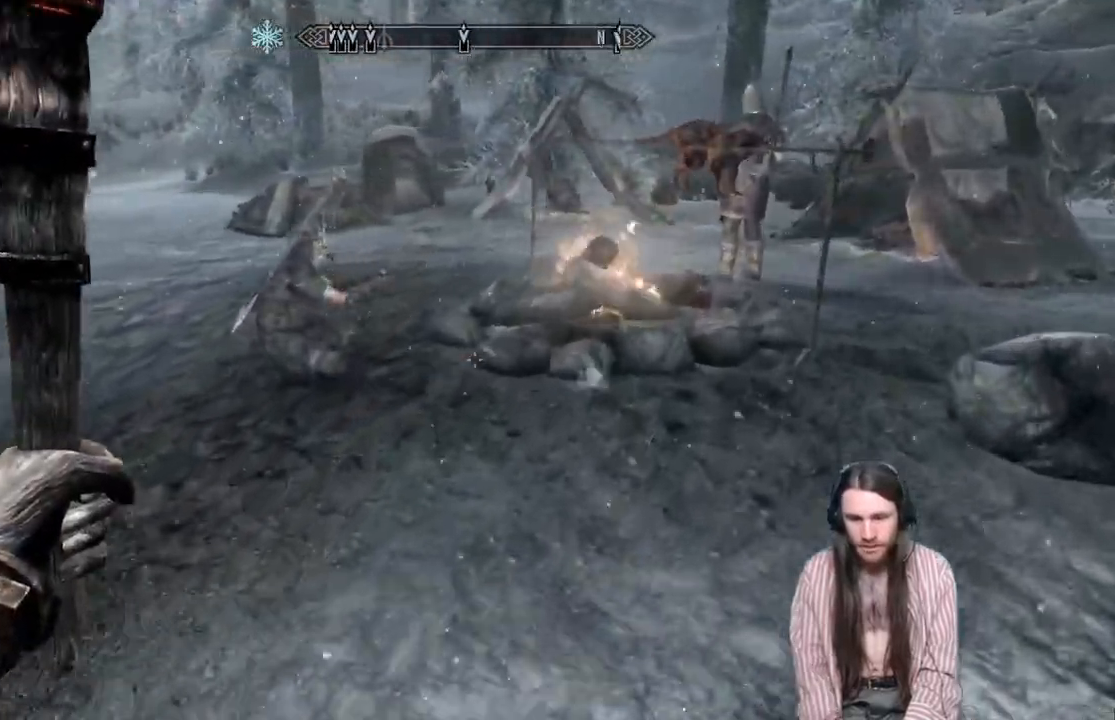
{"buttons": [], "left_stick": "up", "right_stick": "center", "events": [[167, "right_stick", "down"], [383, "right_stick", "center"]]}
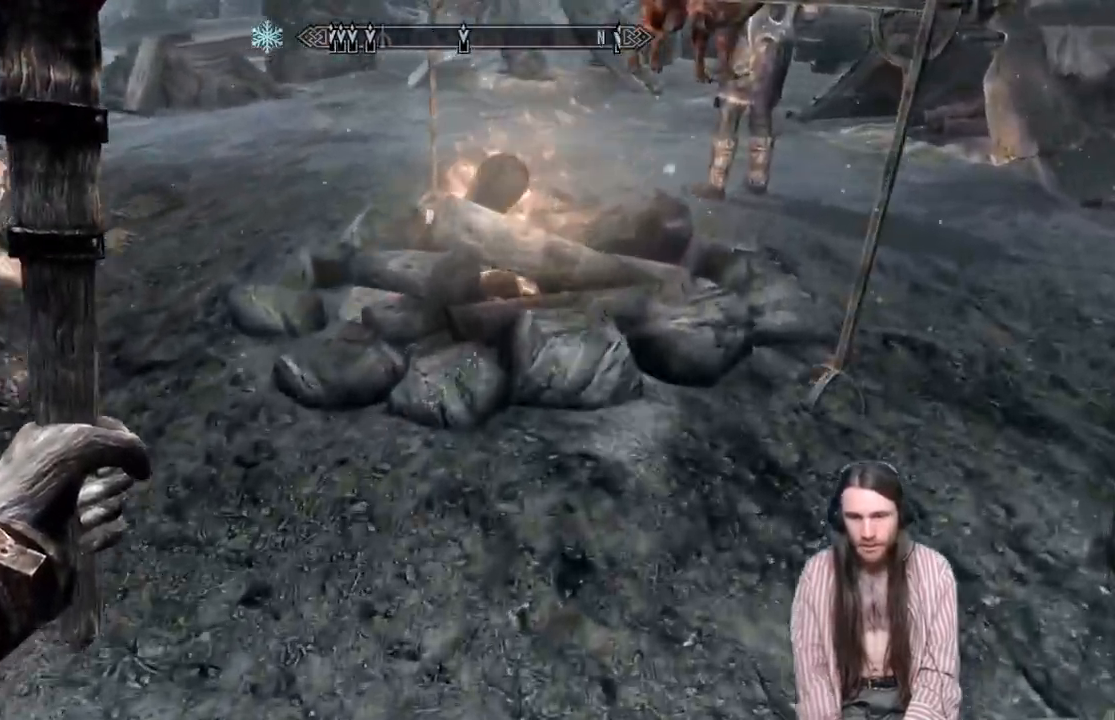
{"buttons": [], "left_stick": "center", "right_stick": "center", "events": [[267, "right_stick", "up"], [417, "right_stick", "center"], [450, "left_stick", "center"]]}
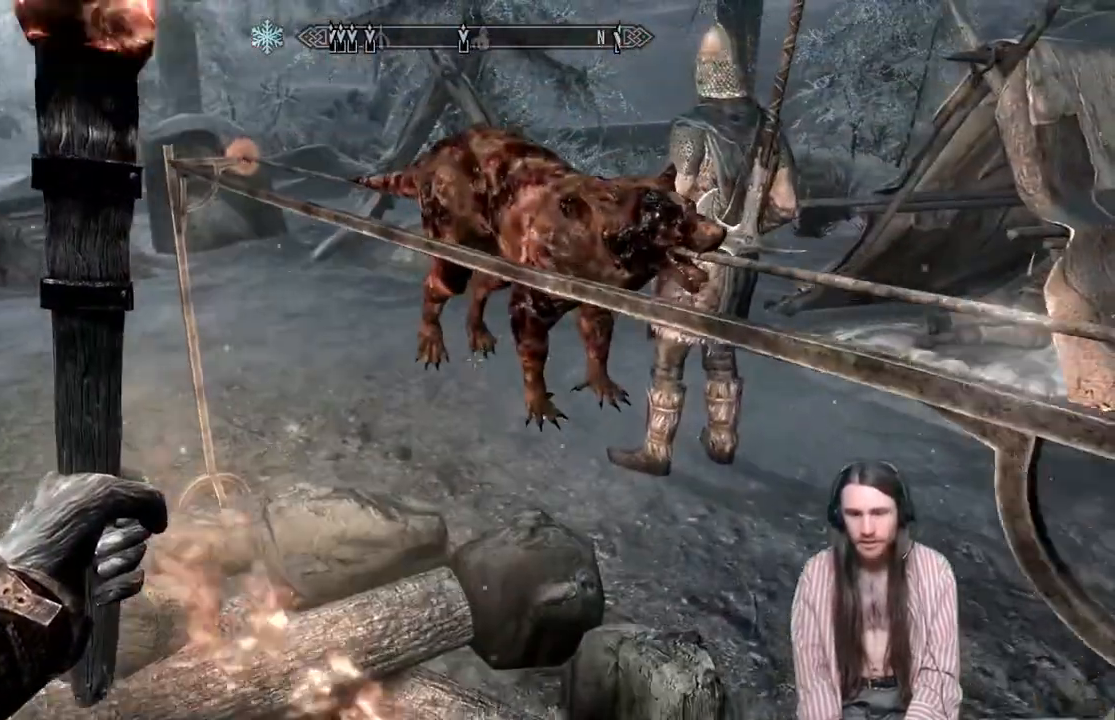
{"buttons": [], "left_stick": "center", "right_stick": "center", "events": [[83, "right_stick", "up"], [333, "right_stick", "center"], [400, "Y", "down"], [500, "Y", "up"]]}
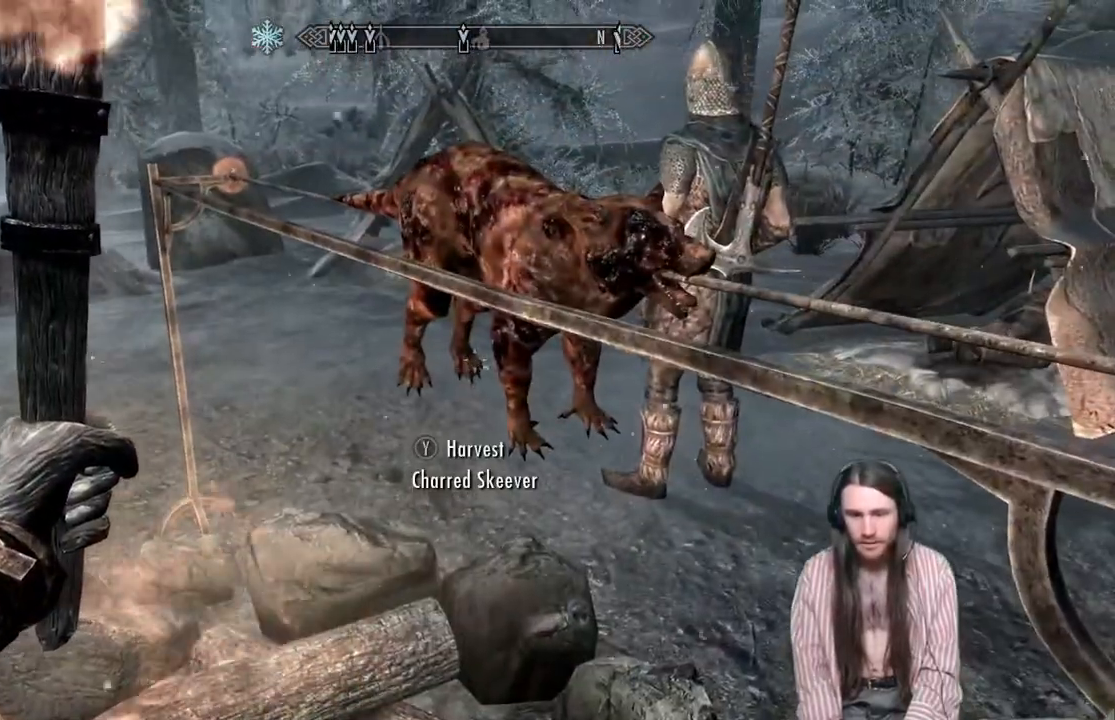
{"buttons": [], "left_stick": "down-left", "right_stick": "left", "events": [[317, "left_stick", "down-left"], [317, "right_stick", "left"]]}
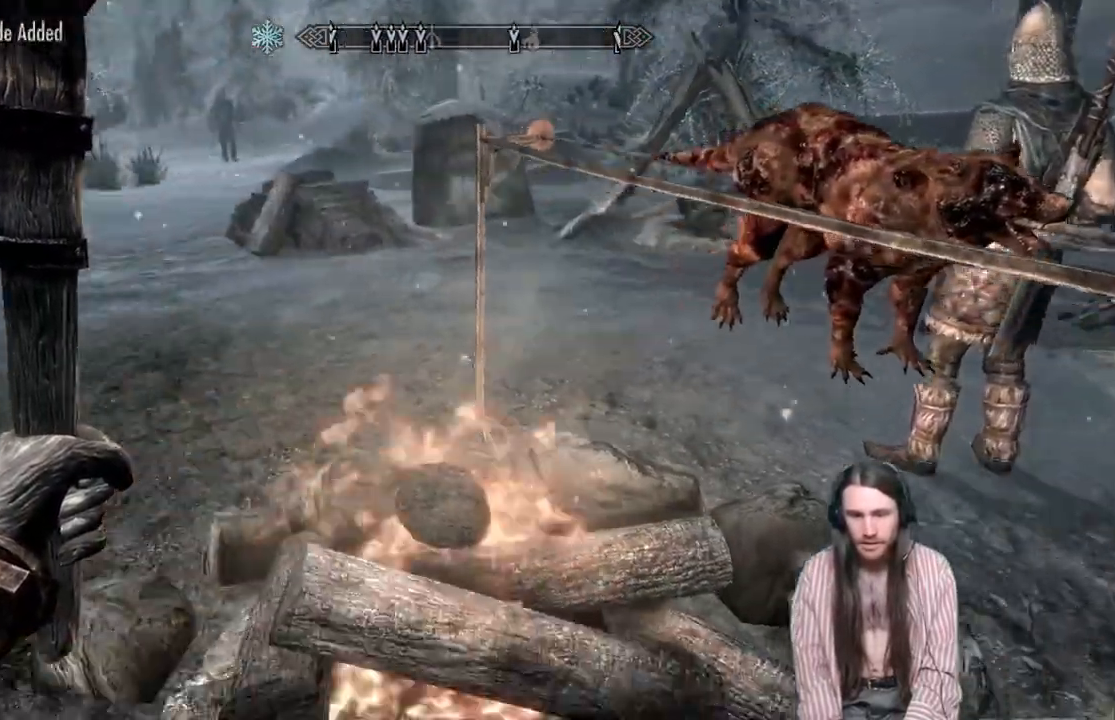
{"buttons": [], "left_stick": "up-left", "right_stick": "down-left", "events": [[217, "left_stick", "center"], [217, "right_stick", "center"], [283, "left_stick", "left"], [500, "left_stick", "up-left"], [500, "right_stick", "down-left"]]}
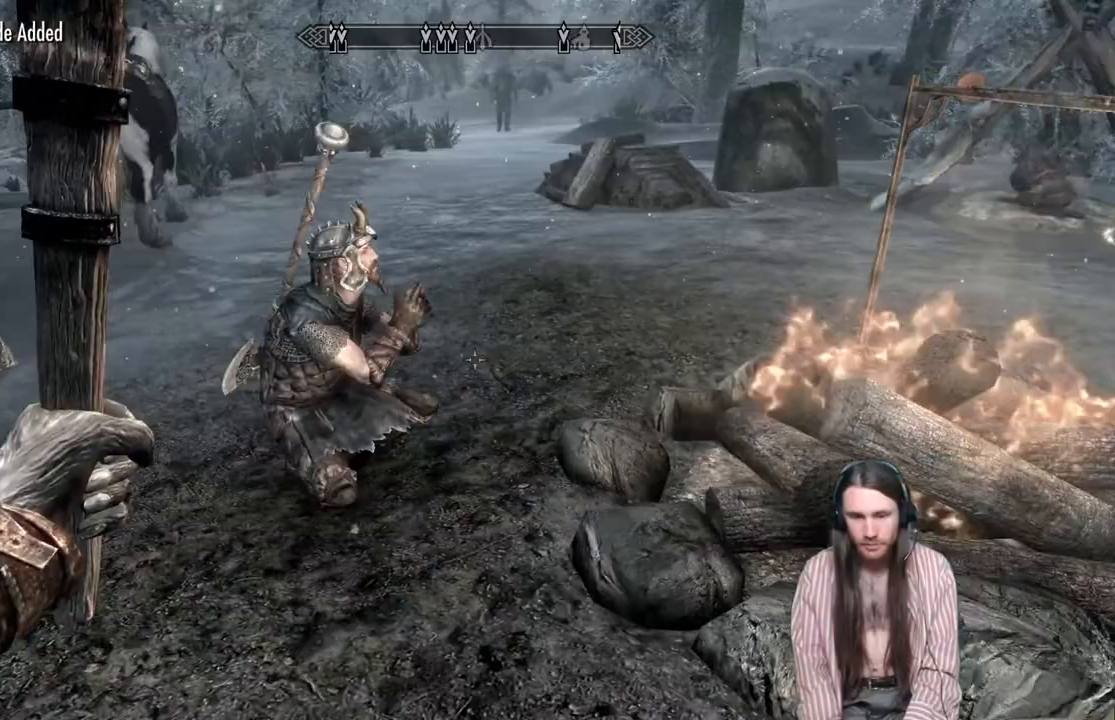
{"buttons": [], "left_stick": "left", "right_stick": "center", "events": [[67, "left_stick", "up"], [283, "right_stick", "center"], [317, "left_stick", "center"], [483, "left_stick", "left"]]}
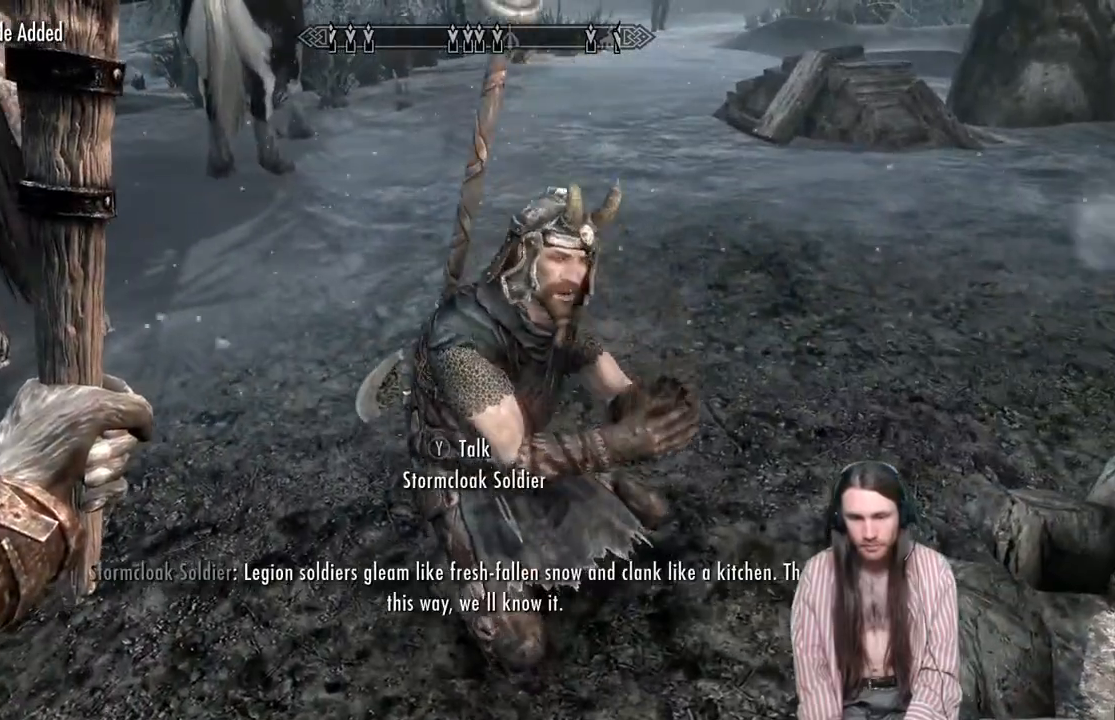
{"buttons": [], "left_stick": "up-left", "right_stick": "up-right", "events": [[67, "right_stick", "up"], [233, "right_stick", "up-right"], [400, "left_stick", "up-left"]]}
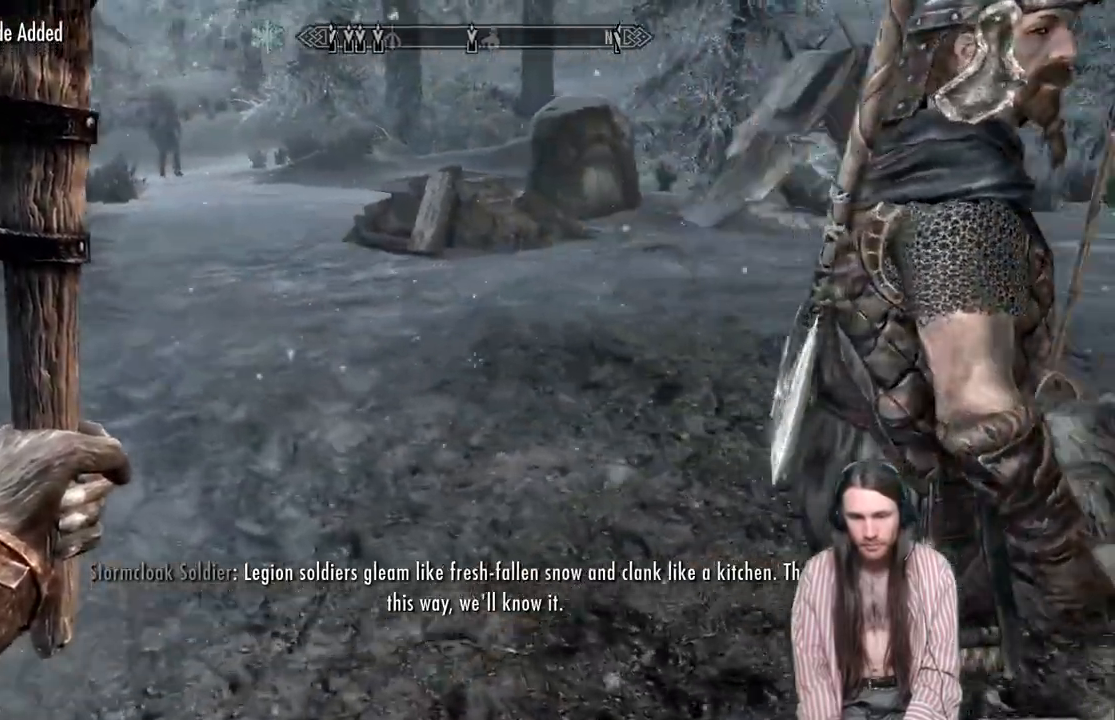
{"buttons": [], "left_stick": "up", "right_stick": "up", "events": [[133, "right_stick", "up"], [233, "left_stick", "up"]]}
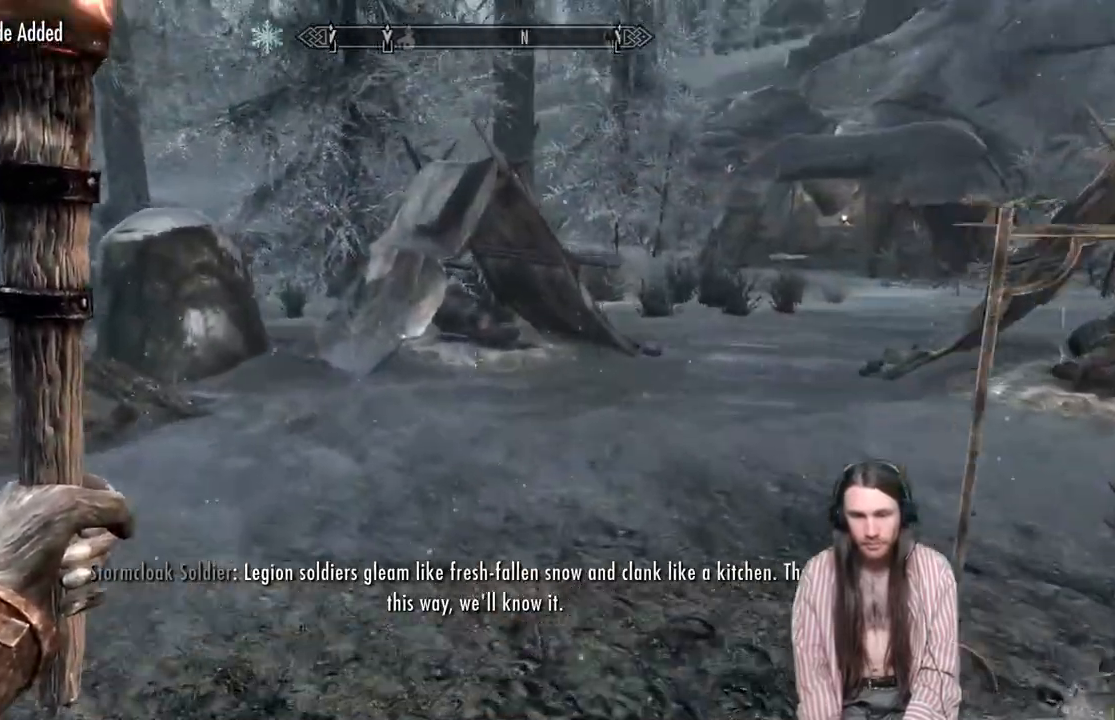
{"buttons": [], "left_stick": "up", "right_stick": "down-left"}
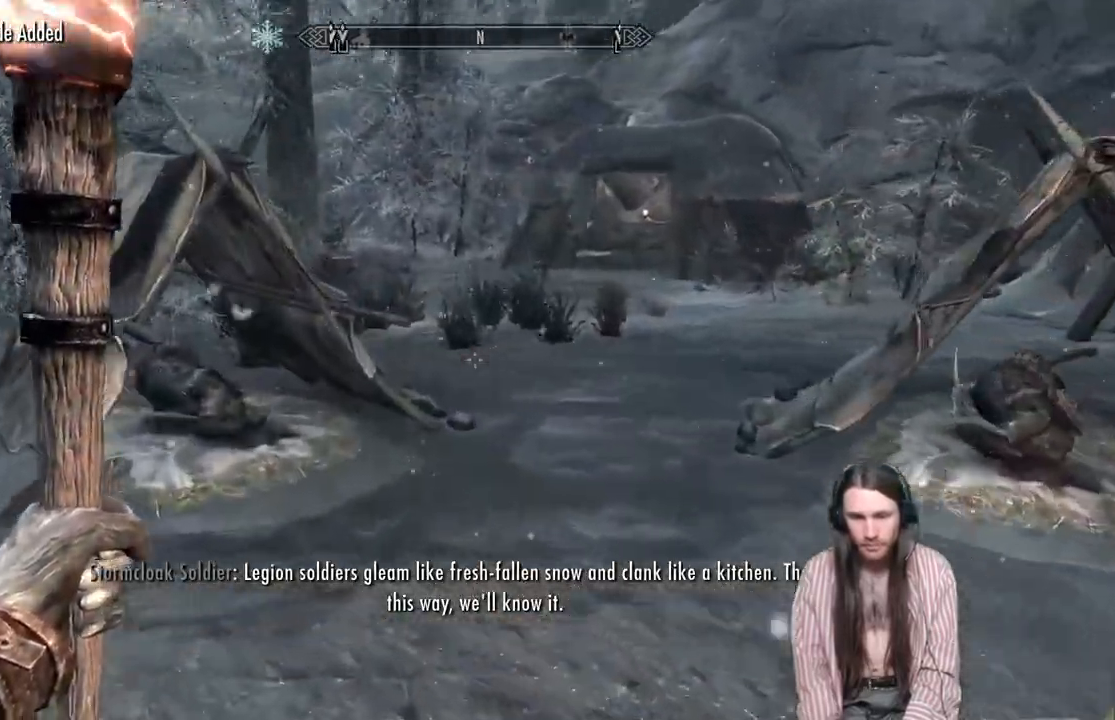
{"buttons": [], "left_stick": "up", "right_stick": "center", "events": [[117, "right_stick", "center"], [133, "left_stick", "up-right"], [317, "right_stick", "up-right"], [483, "left_stick", "up"], [483, "right_stick", "center"]]}
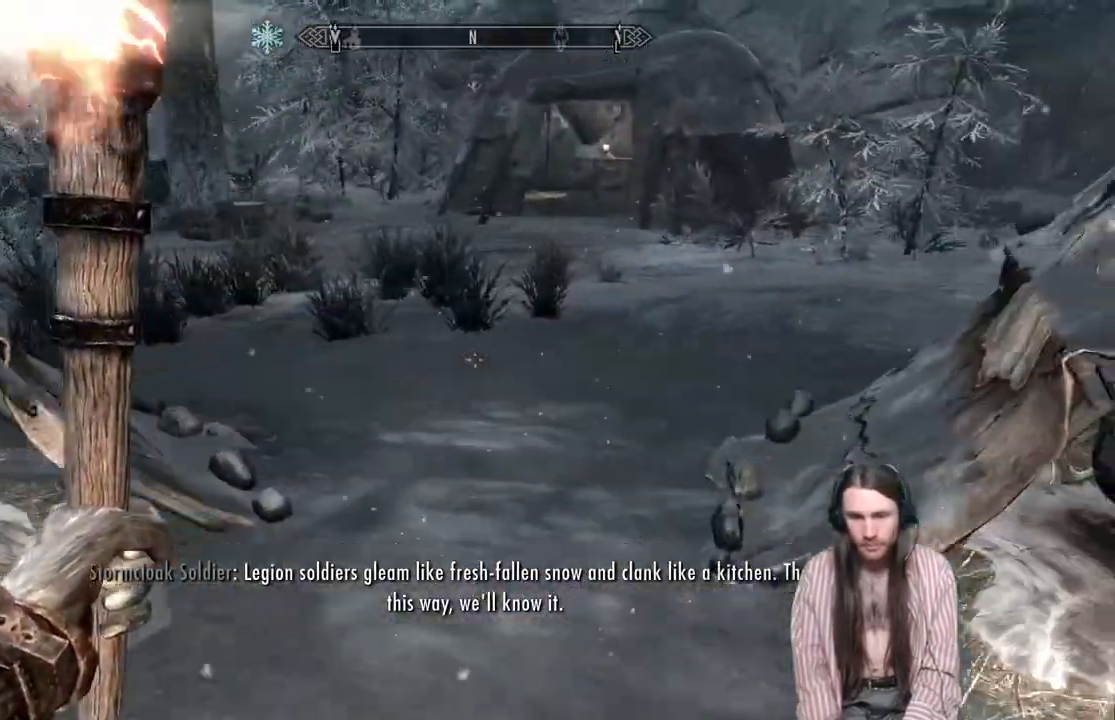
{"buttons": ["L1"], "left_stick": "up", "right_stick": "center", "events": [[467, "L1", "down"]]}
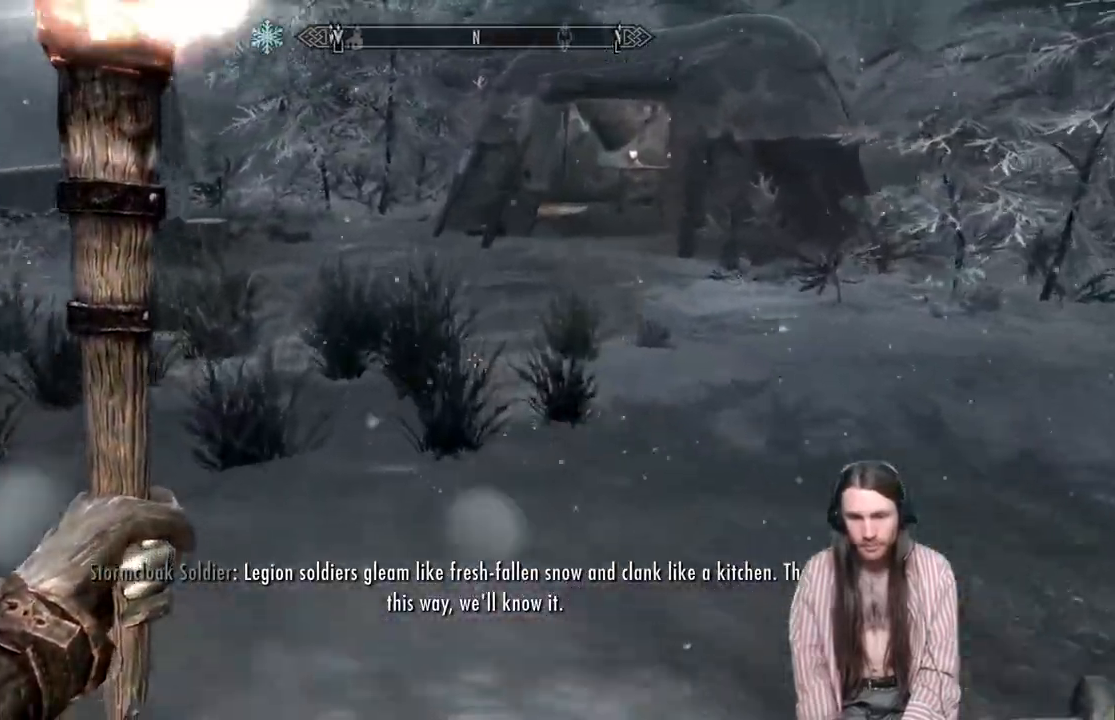
{"buttons": [], "left_stick": "up", "right_stick": "center", "events": [[167, "L1", "up"]]}
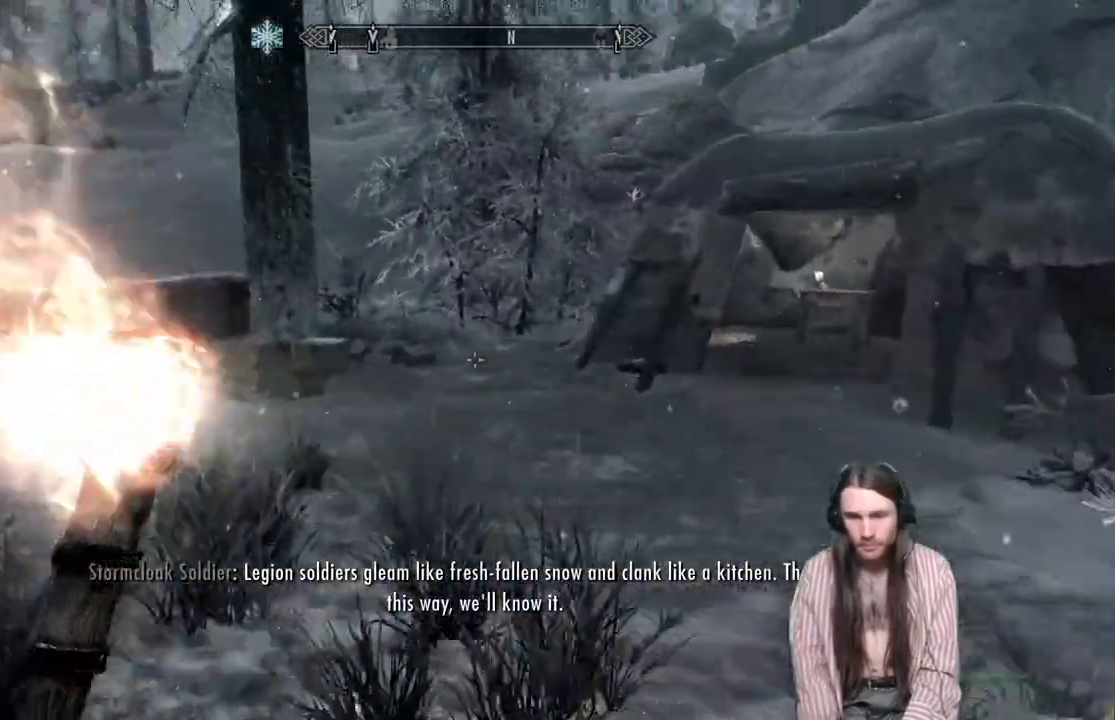
{"buttons": [], "left_stick": "up-right", "right_stick": "right", "events": [[417, "left_stick", "up-right"], [500, "right_stick", "right"]]}
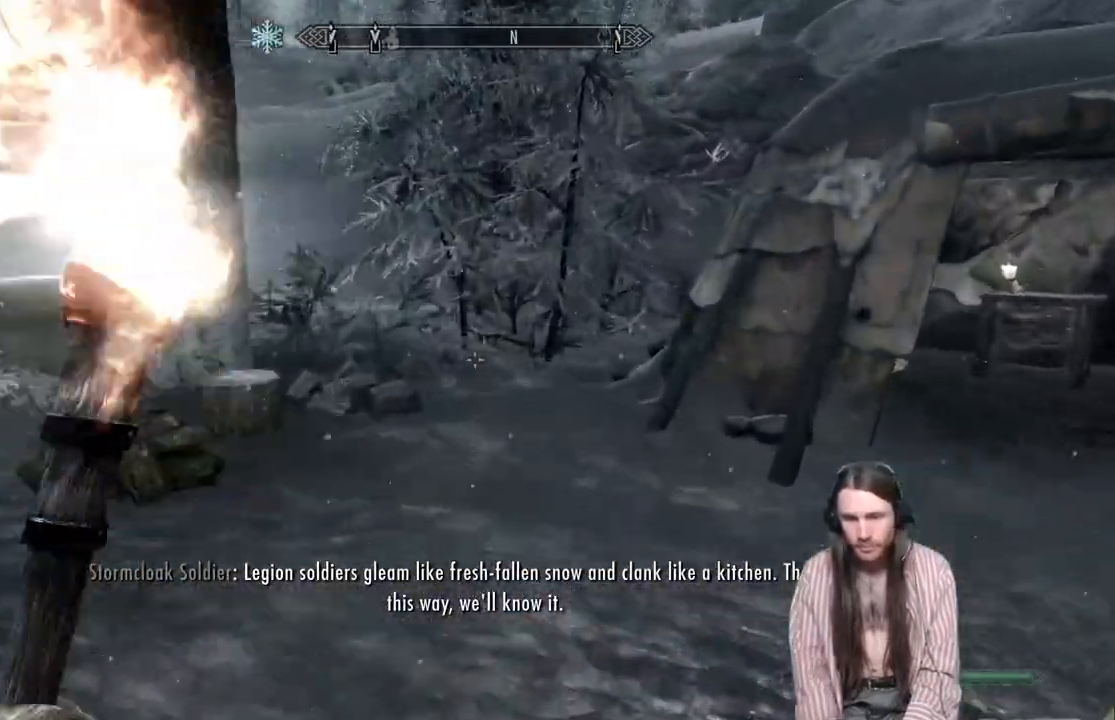
{"buttons": [], "left_stick": "up", "right_stick": "center", "events": [[150, "left_stick", "up"], [367, "right_stick", "center"]]}
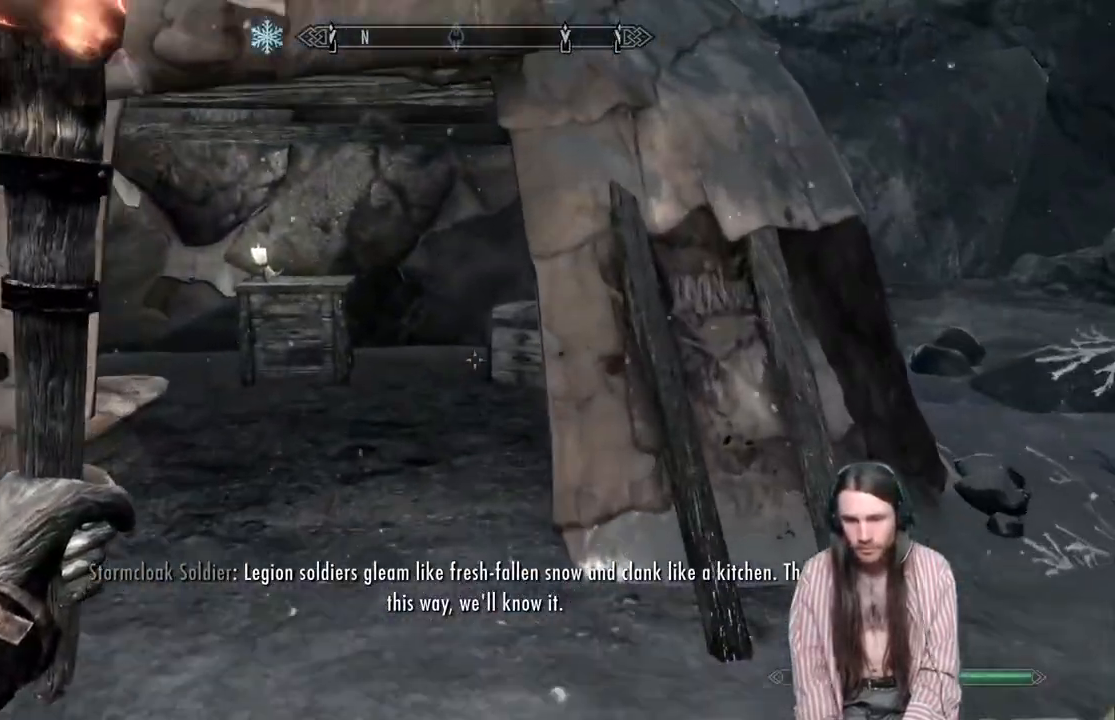
{"buttons": [], "left_stick": "up-right", "right_stick": "down", "events": [[50, "left_stick", "up-left"], [333, "left_stick", "up-right"], [500, "right_stick", "down"]]}